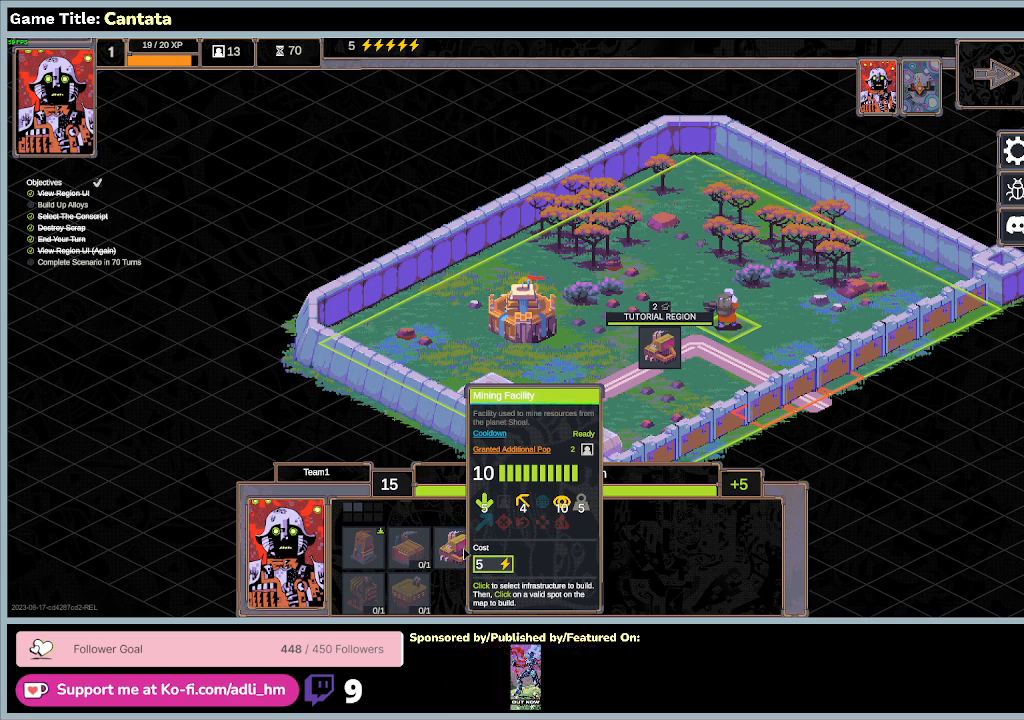
Gameplay with keyboard and mouse; each line is a JSON object with the keys and mouse buttons held at the frame after it. "events" lists presses ("down") and releases ("up") of "0", "1", "2", "3", "4", "5", "6", "7", "8", "9", "a", "alt", "b", "c", "caps_lock", "ctrl", "d", "down", "e", "escape", "f", "f1", "f2", "f3", "f4", "f5", "f6", "f7", "f8", "g", "h", "i", "j", "k", "l", "left", "m", "n", "o", "p", "q", "r", "return", "right", "s", "shift", "space", "t", "tab", "tilde", "u", "up", "v", "w", "x", "y", "z", "mouse_left", "mouse_wheel" and "mouse_right" between this image and that frame as [ms after this image, input, new state], when the widget could be followed in between. "mouse_left", "mouse_wheel", "mouse_right" = the "left", "wheel", "right" buttons of the "mouse" list. No other keys are recorded. "wheel" means that the mouse wheel is clicked or scrolled. Mouse movement is not recorded.
{"keys": [], "mouse": ["left"], "events": [[367, "mouse_left", "down"]]}
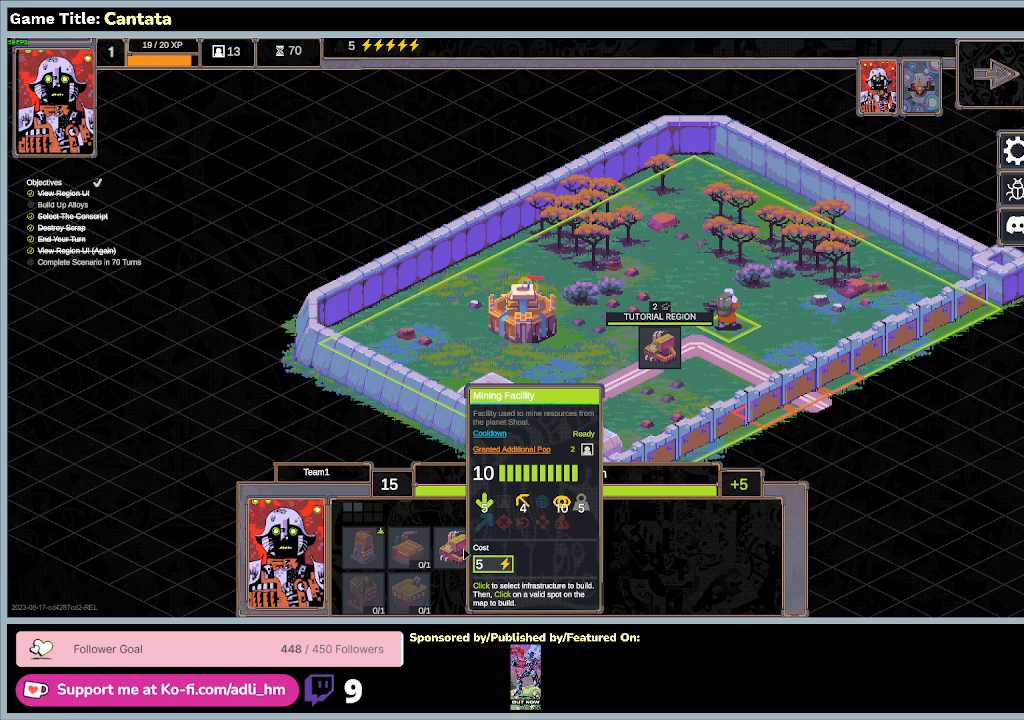
{"keys": [], "mouse": [], "events": [[167, "mouse_left", "up"]]}
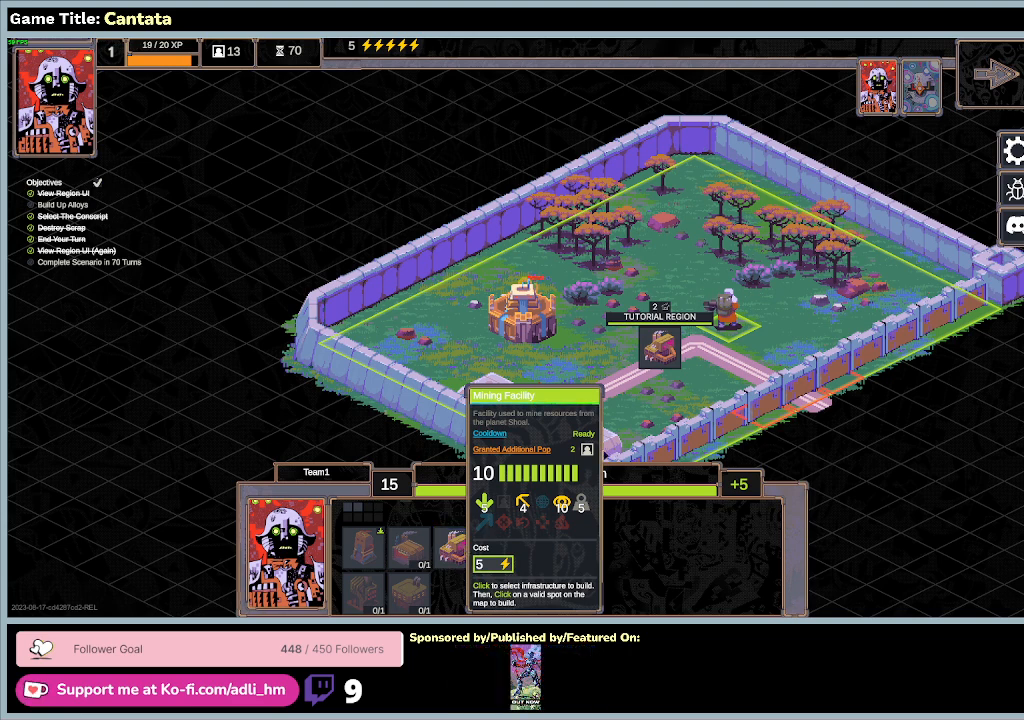
{"keys": [], "mouse": [], "events": []}
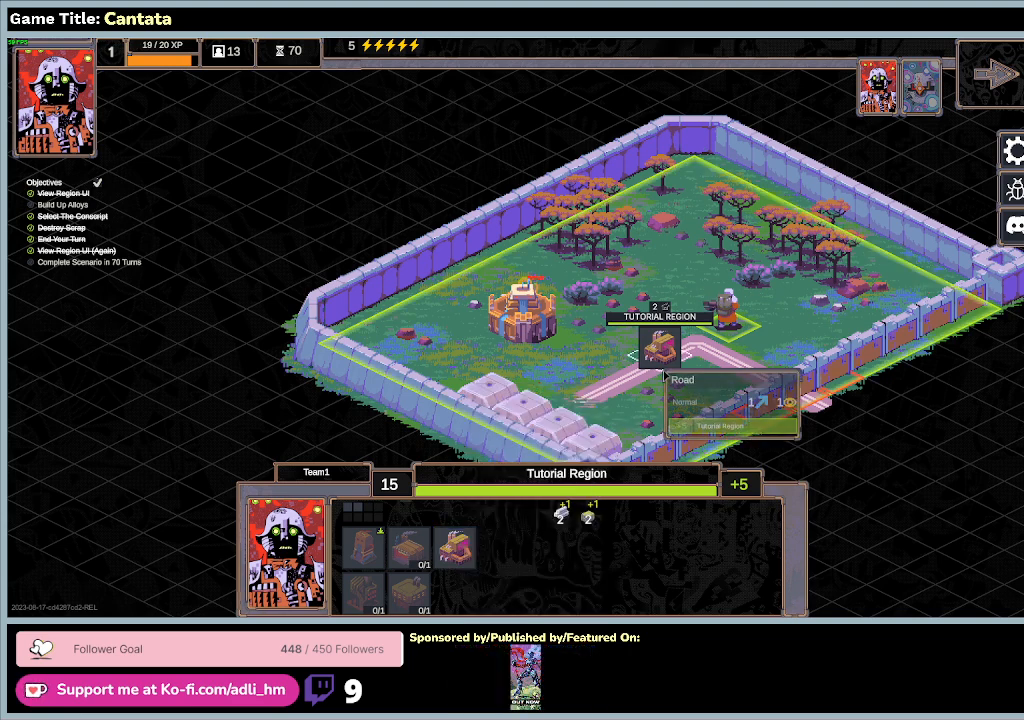
{"keys": [], "mouse": [], "events": []}
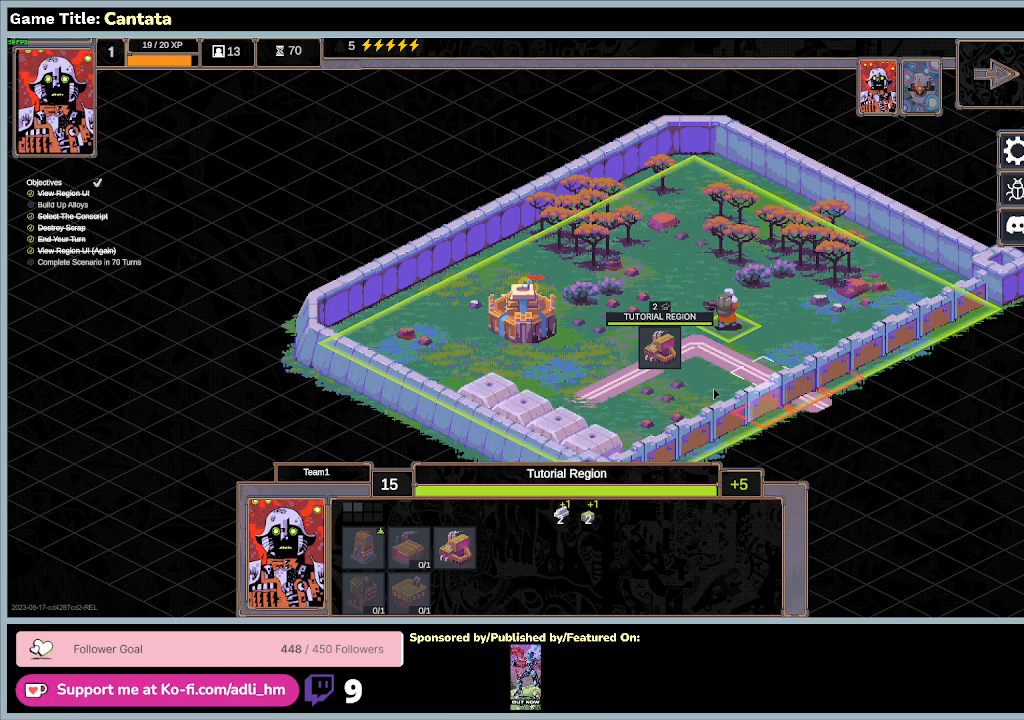
{"keys": [], "mouse": [], "events": []}
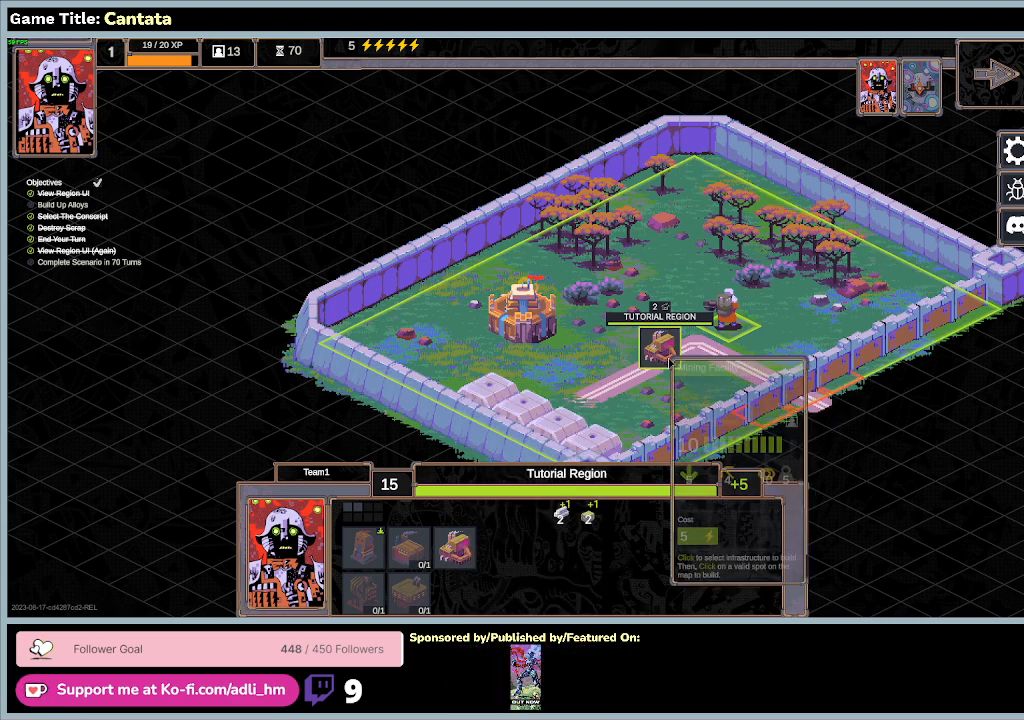
{"keys": [], "mouse": [], "events": []}
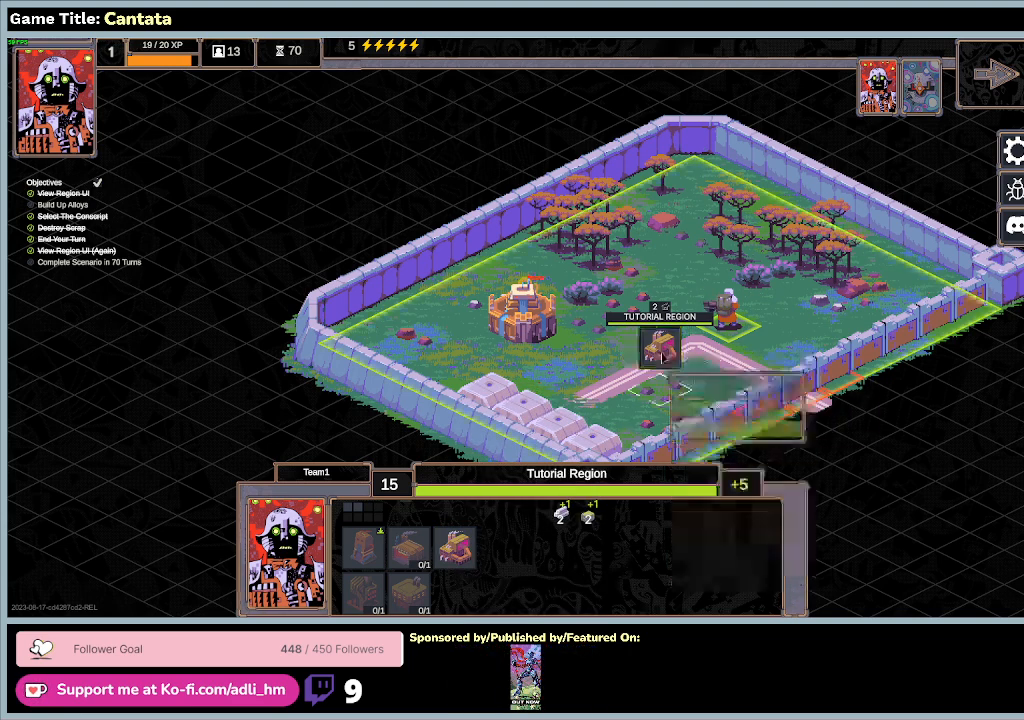
{"keys": [], "mouse": ["left"], "events": [[200, "mouse_left", "down"]]}
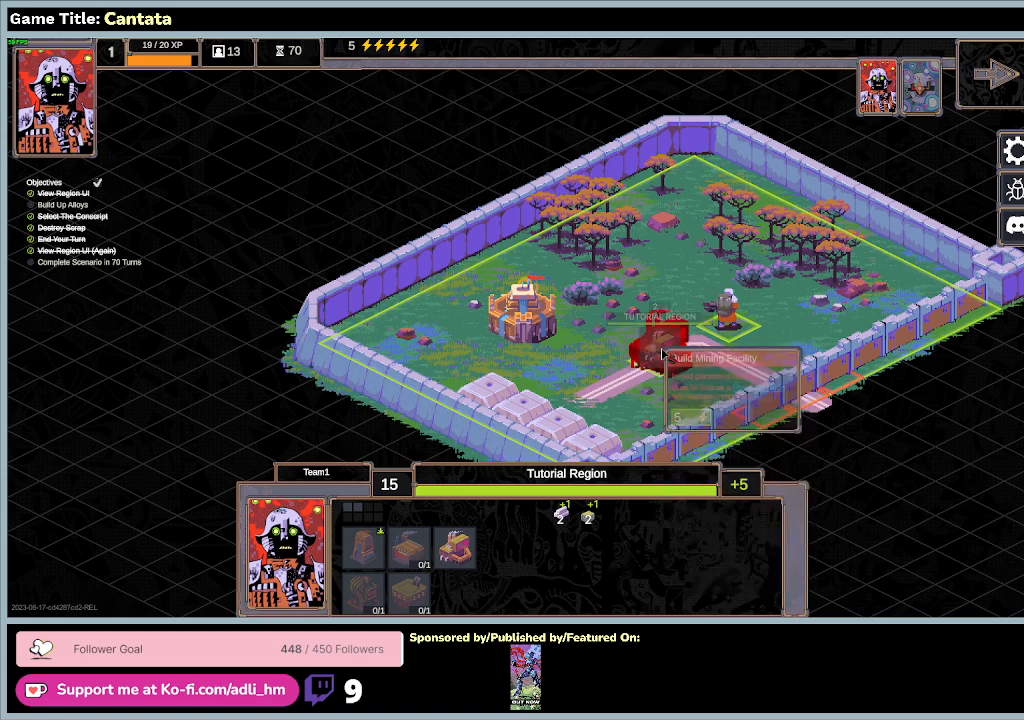
{"keys": [], "mouse": [], "events": [[67, "mouse_left", "up"]]}